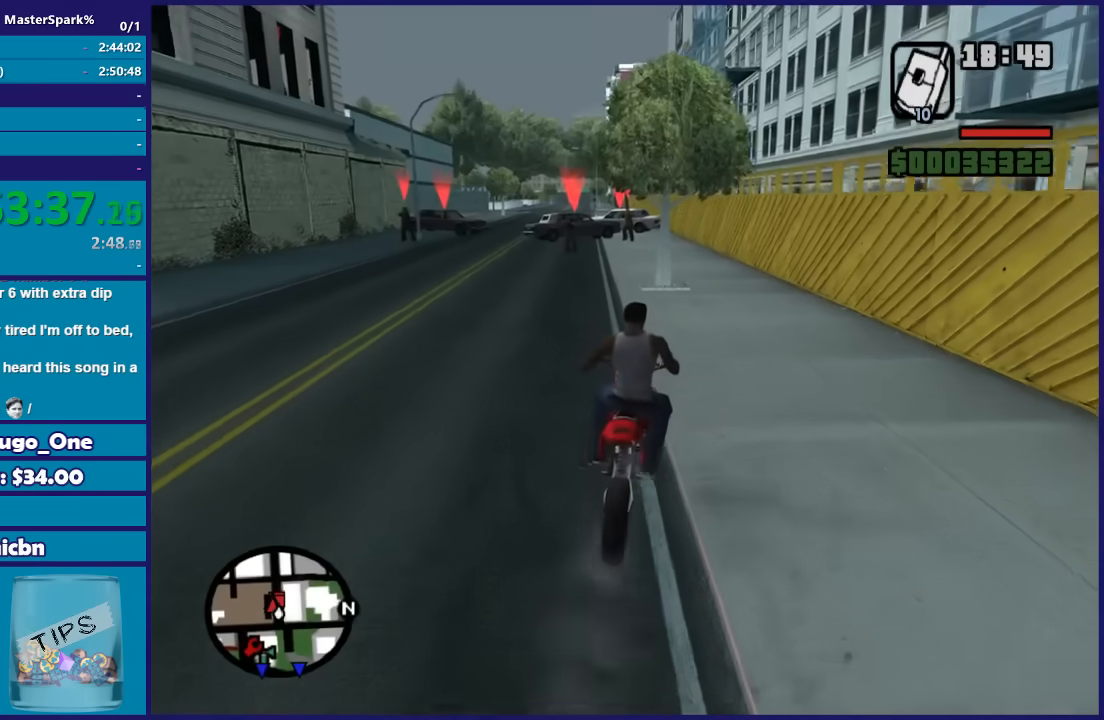
Gameplay with a controller (Xbox layout); each line is a JSON object with the inputs held at the frame after it. "events" lists button and stick changes between this image and that frame as [ms after this image, input, new state], when the widget could be followed in between.
{"buttons": ["Y"], "left_stick": "up", "right_stick": "center", "events": [[33, "Y", "up"], [100, "Y", "down"], [167, "left_stick", "up"], [234, "Y", "up"], [300, "Y", "down"], [434, "Y", "up"], [501, "Y", "down"]]}
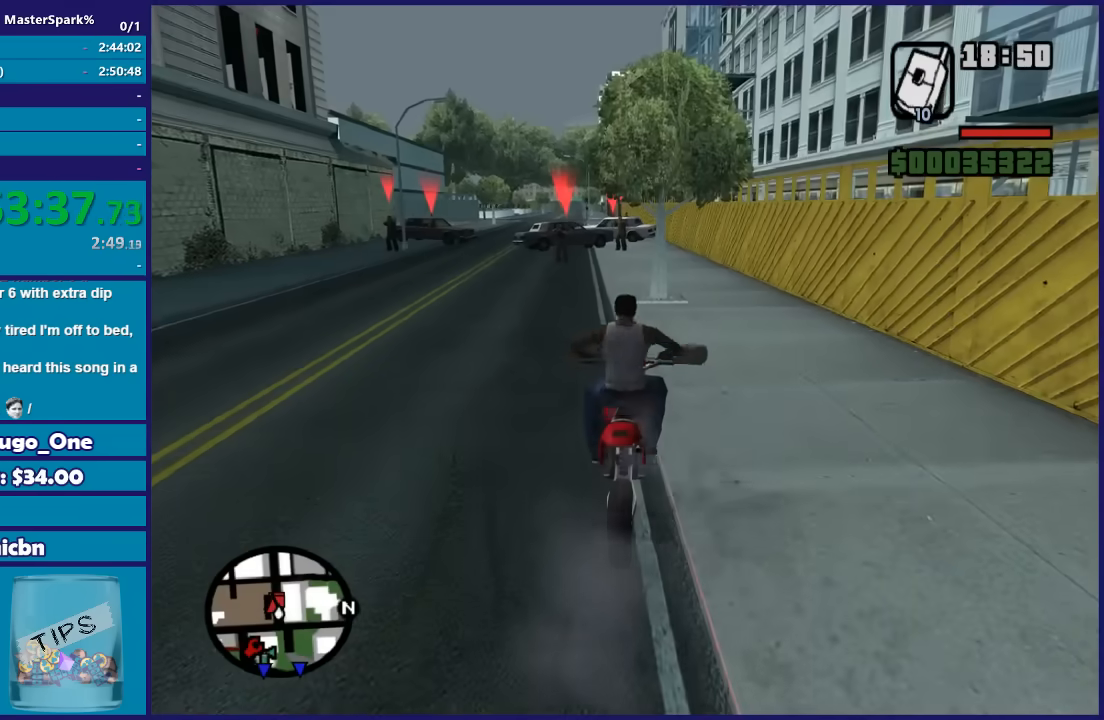
{"buttons": [], "left_stick": "up", "right_stick": "center", "events": [[133, "Y", "up"]]}
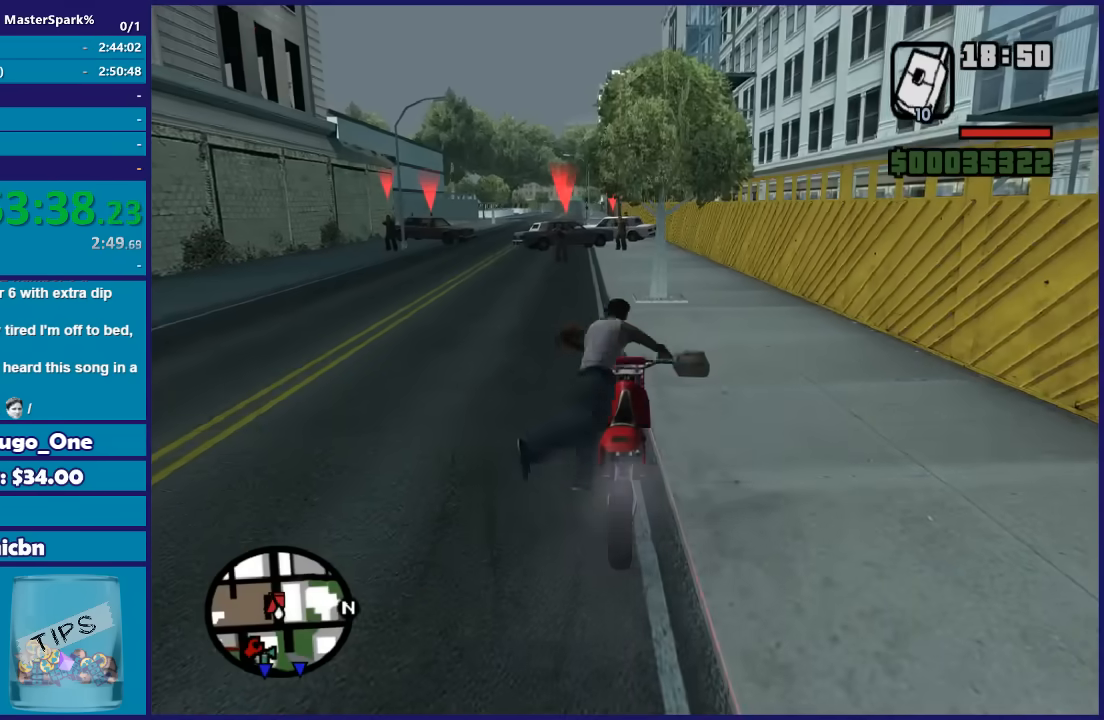
{"buttons": [], "left_stick": "up", "right_stick": "center", "events": []}
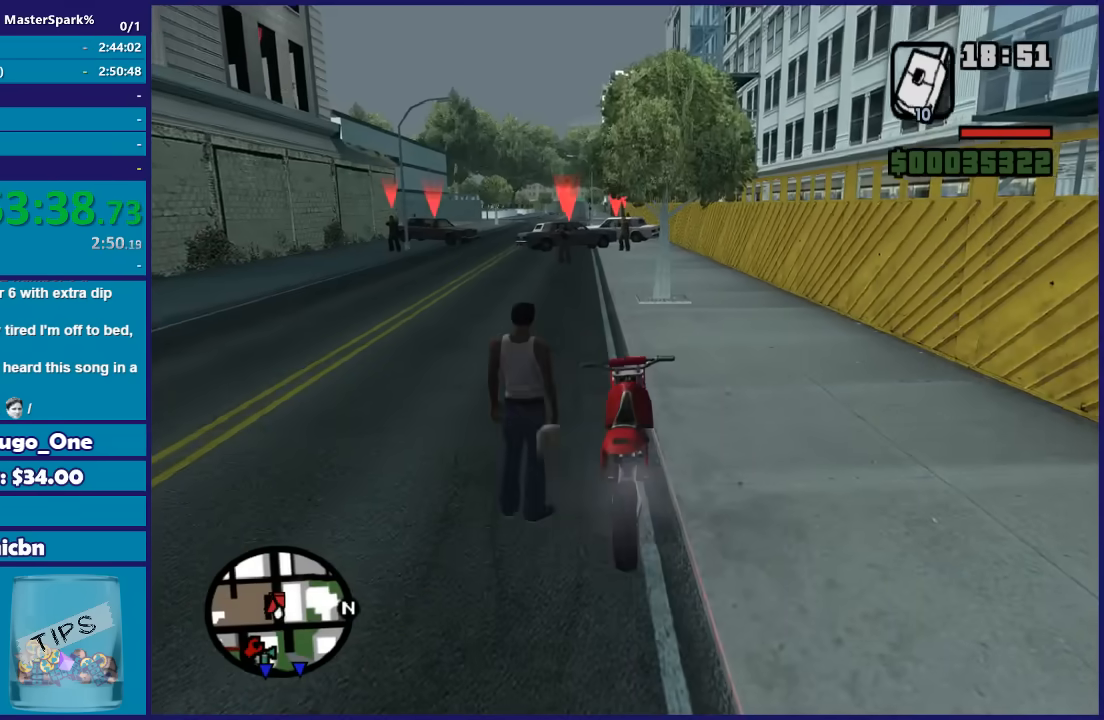
{"buttons": [], "left_stick": "up", "right_stick": "center", "events": []}
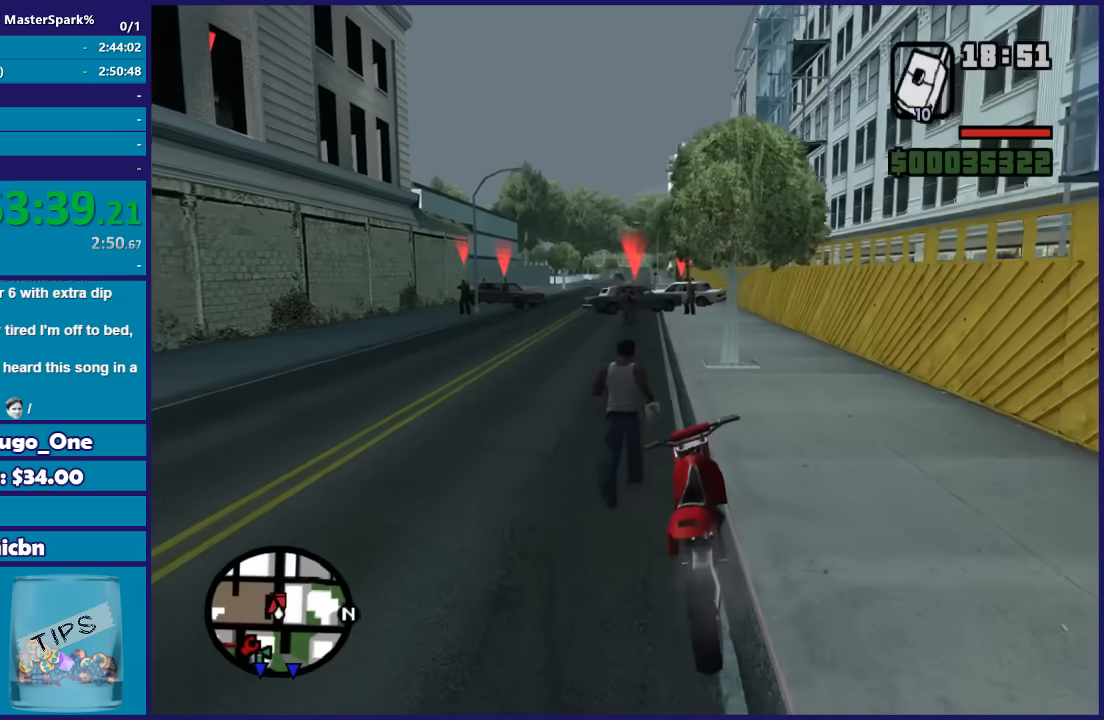
{"buttons": ["DPAD_UP"], "left_stick": "center", "right_stick": "center", "events": [[67, "DPAD_UP", "down"], [100, "left_stick", "center"]]}
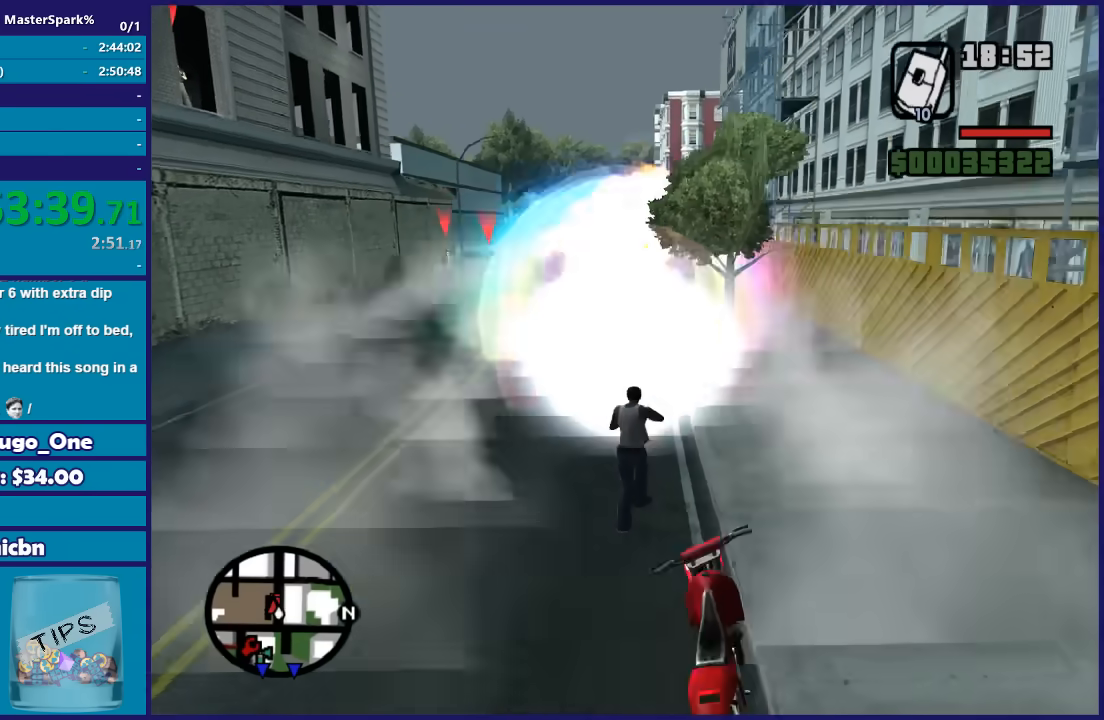
{"buttons": ["DPAD_UP"], "left_stick": "left", "right_stick": "center", "events": [[166, "left_stick", "right"], [367, "left_stick", "left"]]}
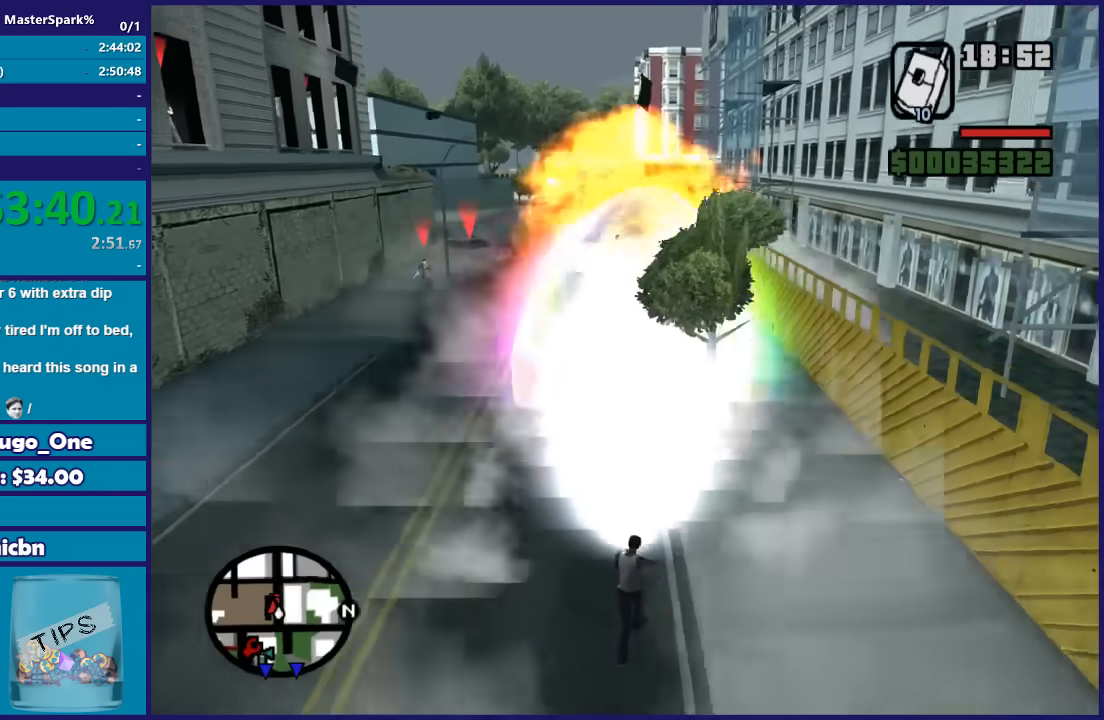
{"buttons": ["DPAD_UP"], "left_stick": "left", "right_stick": "center", "events": []}
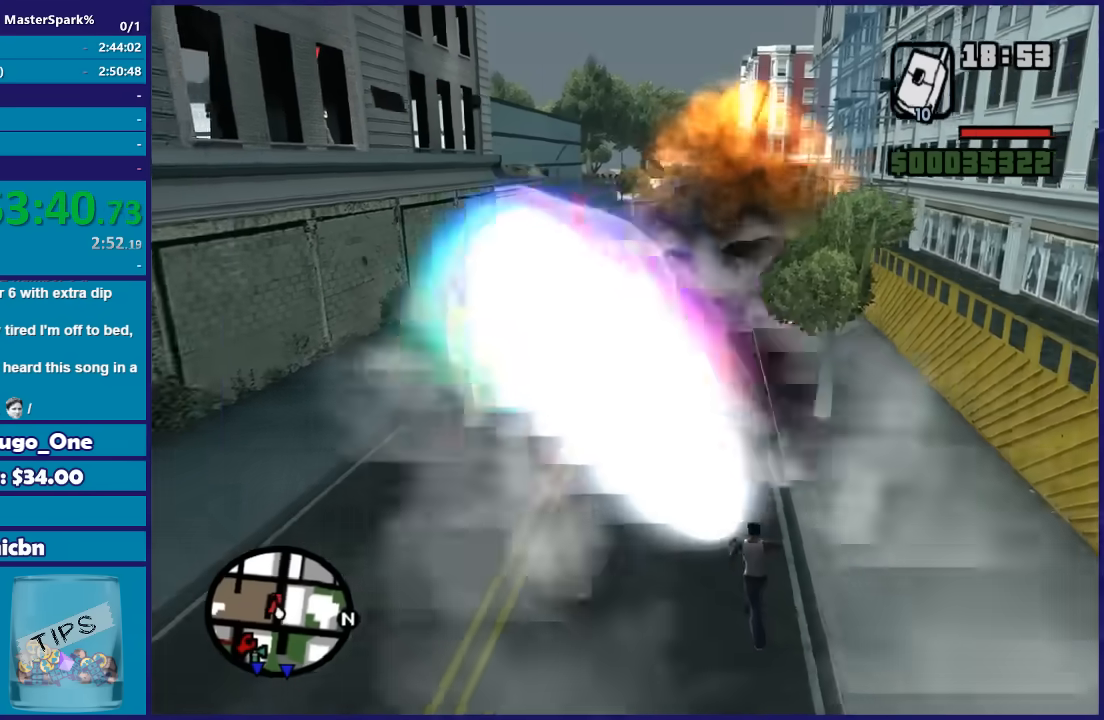
{"buttons": ["DPAD_UP"], "left_stick": "down-left", "right_stick": "center", "events": [[33, "left_stick", "down-left"]]}
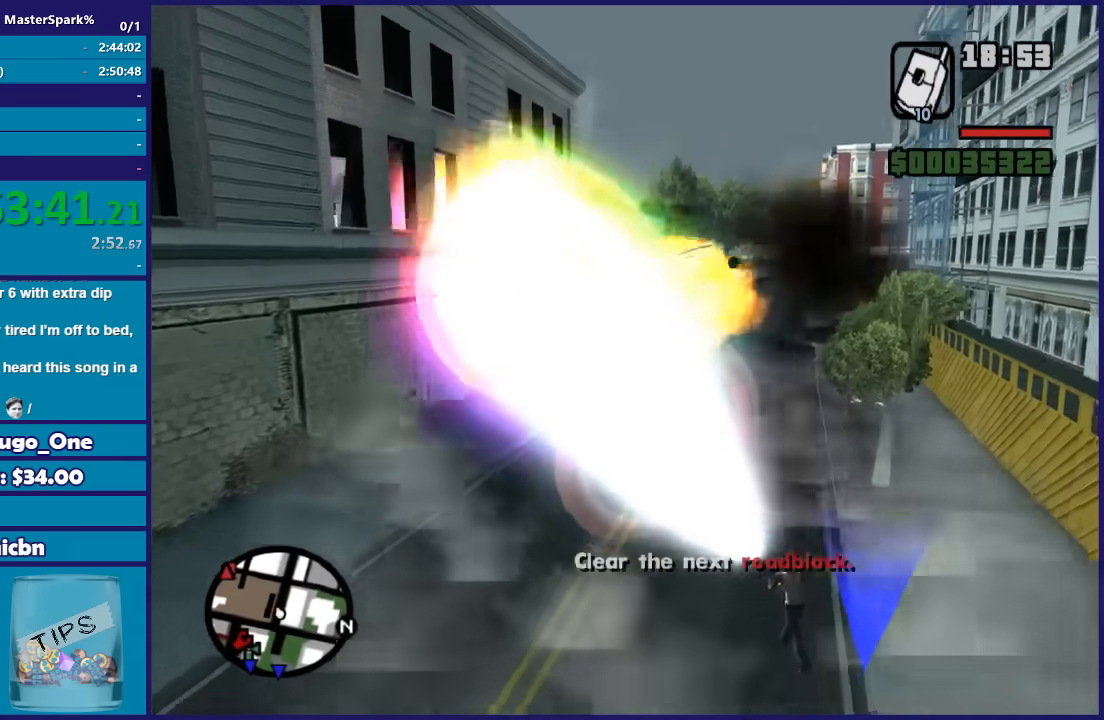
{"buttons": ["DPAD_UP"], "left_stick": "right", "right_stick": "center", "events": [[234, "left_stick", "up-left"], [367, "left_stick", "right"]]}
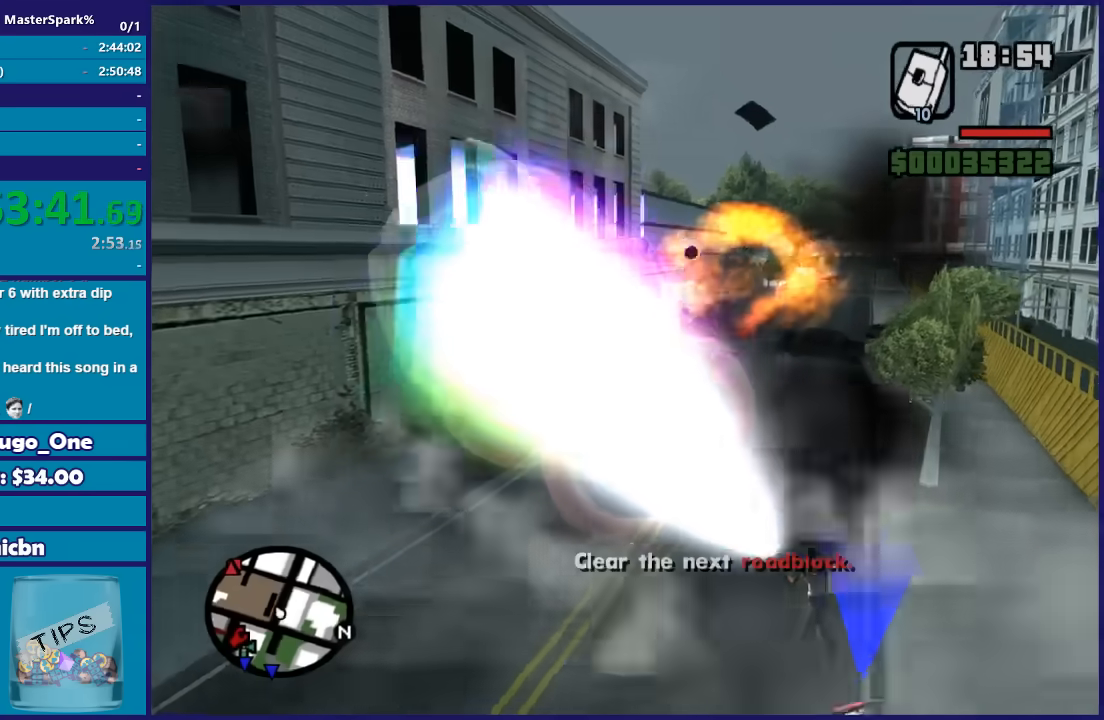
{"buttons": ["DPAD_UP"], "left_stick": "right", "right_stick": "center", "events": []}
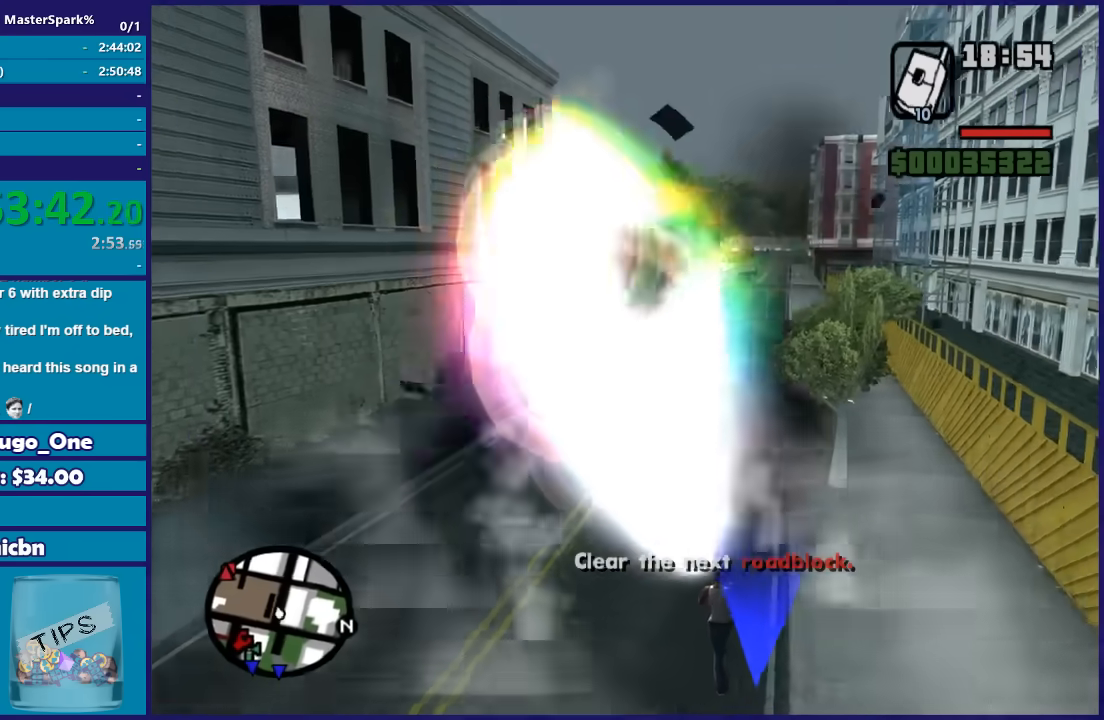
{"buttons": ["DPAD_UP"], "left_stick": "up-right", "right_stick": "center", "events": [[100, "left_stick", "down"], [433, "left_stick", "up-right"]]}
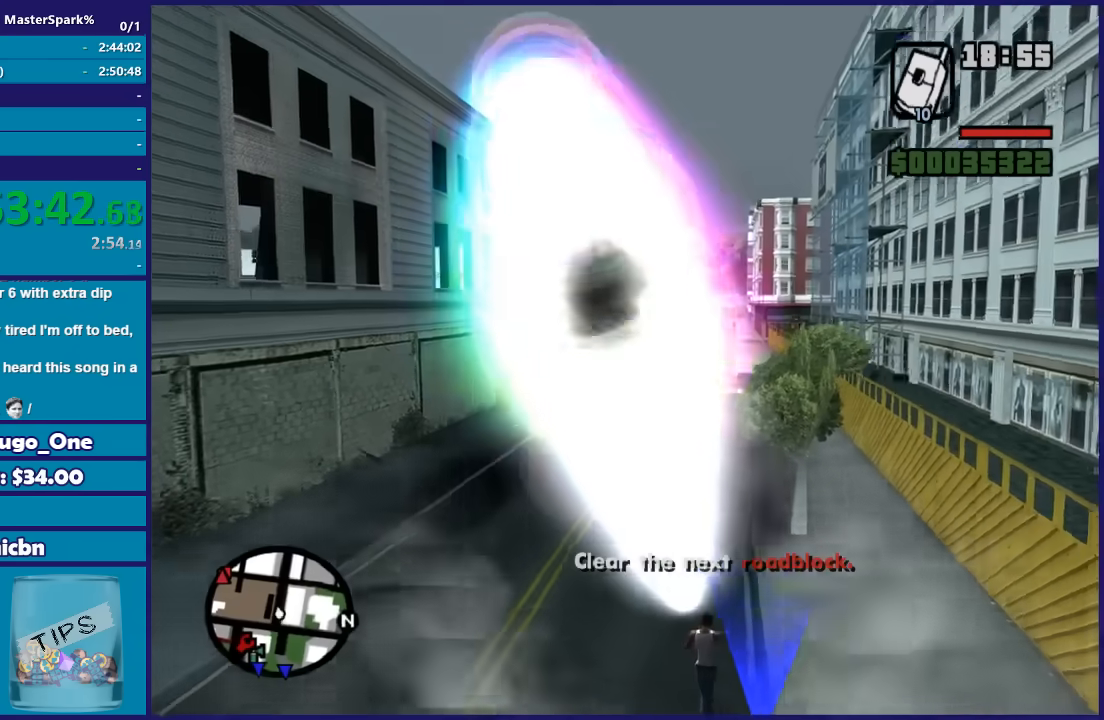
{"buttons": ["DPAD_UP"], "left_stick": "up-right", "right_stick": "center", "events": [[34, "left_stick", "up"], [434, "left_stick", "up-right"]]}
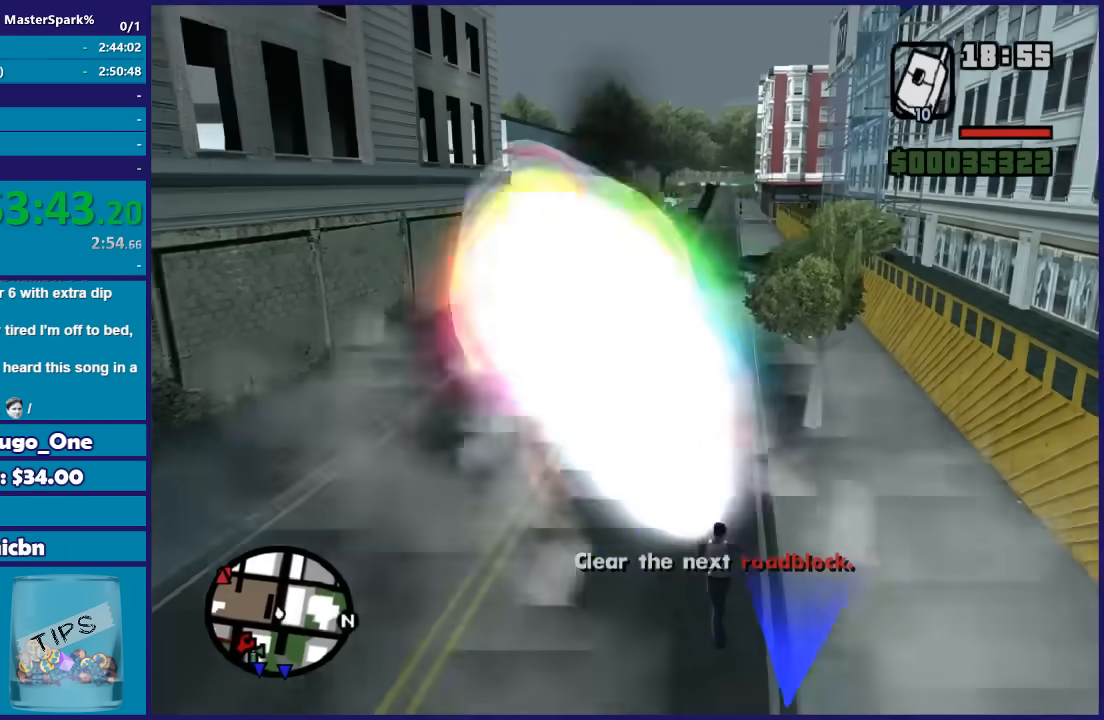
{"buttons": ["DPAD_UP"], "left_stick": "right", "right_stick": "center", "events": [[233, "left_stick", "right"]]}
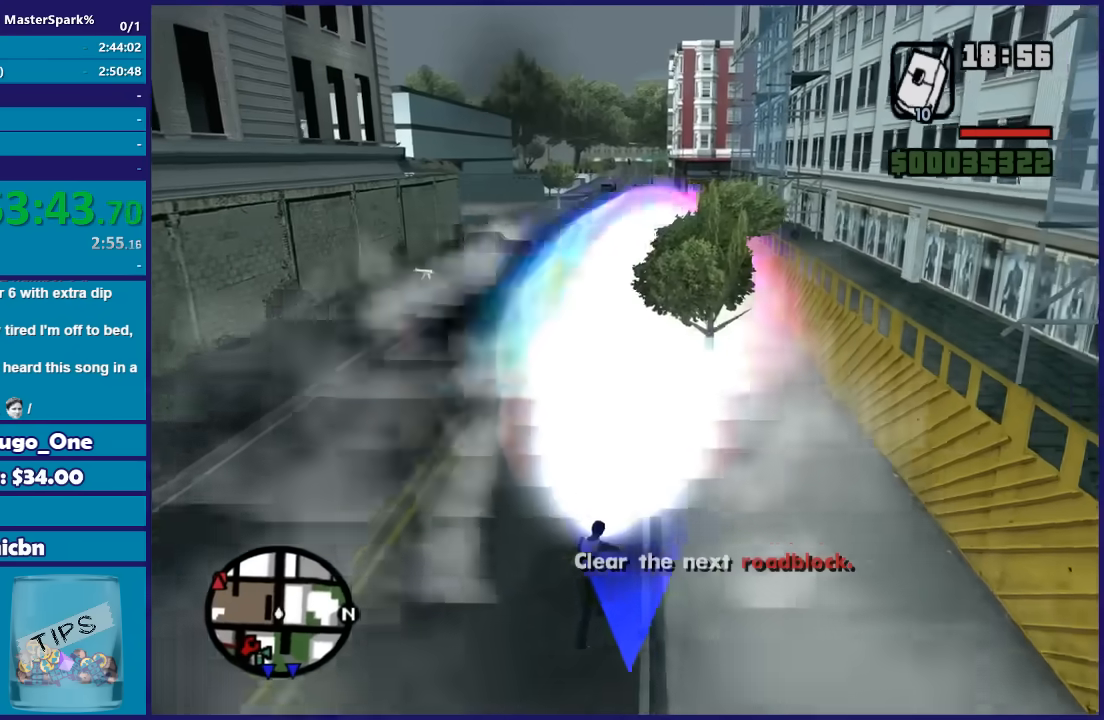
{"buttons": [], "left_stick": "center", "right_stick": "center", "events": [[134, "left_stick", "up-left"], [334, "left_stick", "up-right"], [434, "DPAD_UP", "up"], [467, "left_stick", "center"]]}
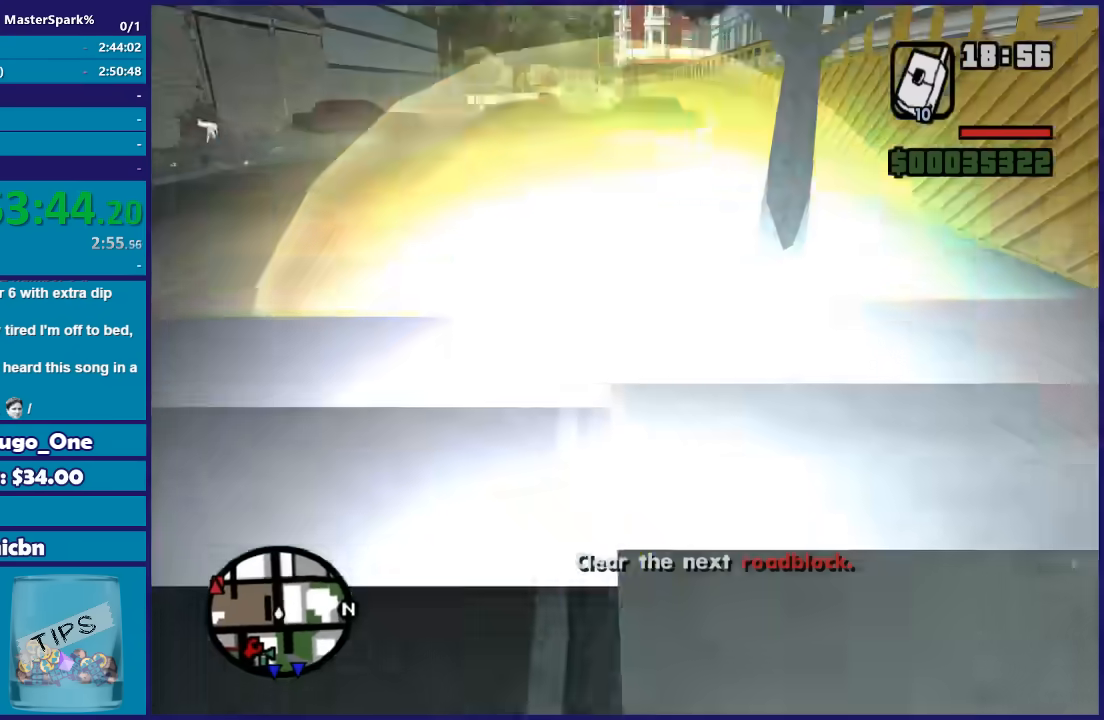
{"buttons": ["Y"], "left_stick": "center", "right_stick": "center", "events": [[200, "Y", "down"], [233, "left_stick", "down"], [333, "Y", "up"], [400, "Y", "down"], [500, "left_stick", "center"]]}
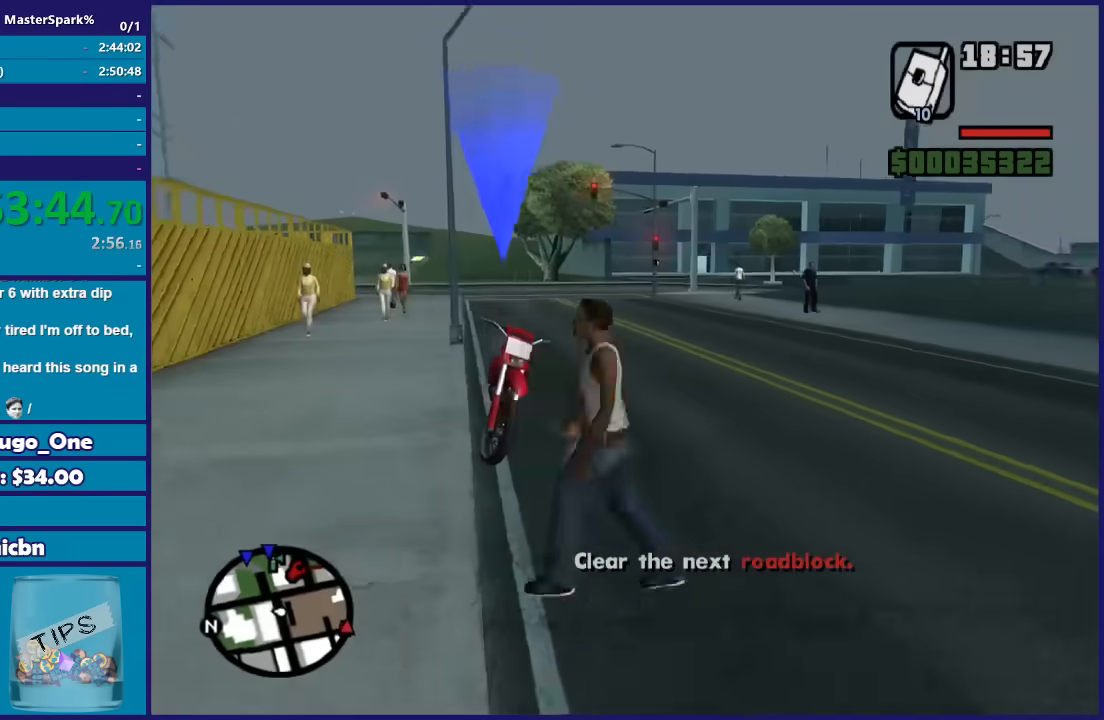
{"buttons": ["Y"], "left_stick": "center", "right_stick": "center", "events": [[34, "Y", "up"], [100, "Y", "down"], [200, "Y", "up"], [267, "Y", "down"], [367, "Y", "up"], [434, "Y", "down"]]}
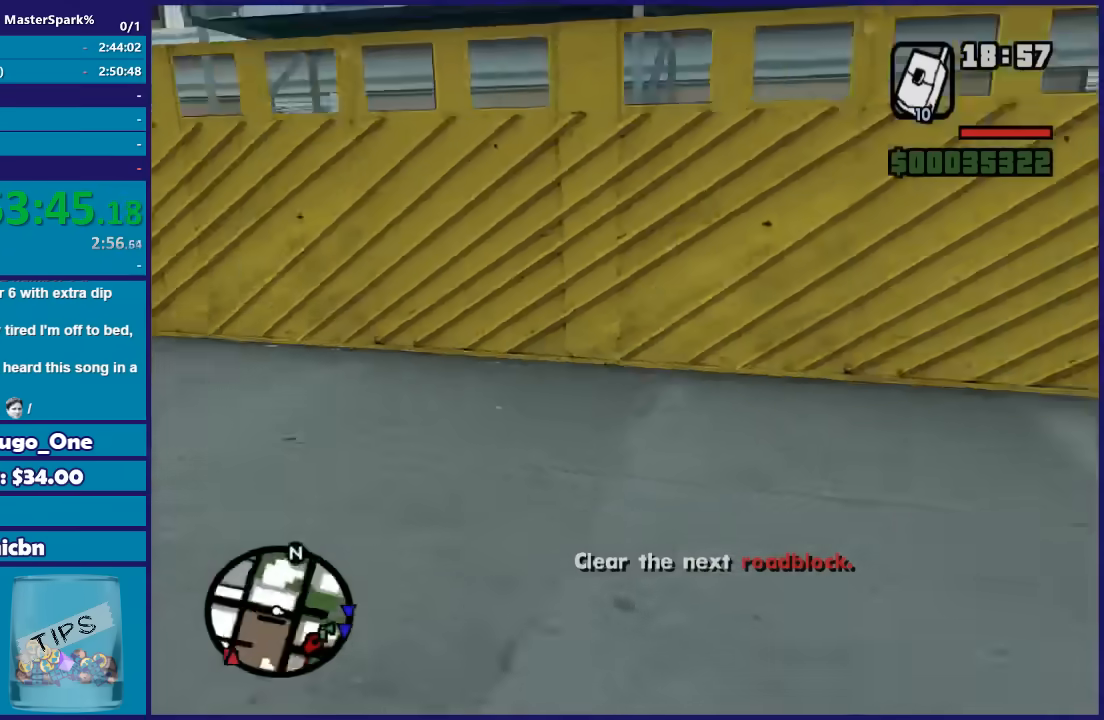
{"buttons": ["R2"], "left_stick": "center", "right_stick": "down-left", "events": [[33, "Y", "up"], [367, "R2", "down"], [367, "right_stick", "down-left"]]}
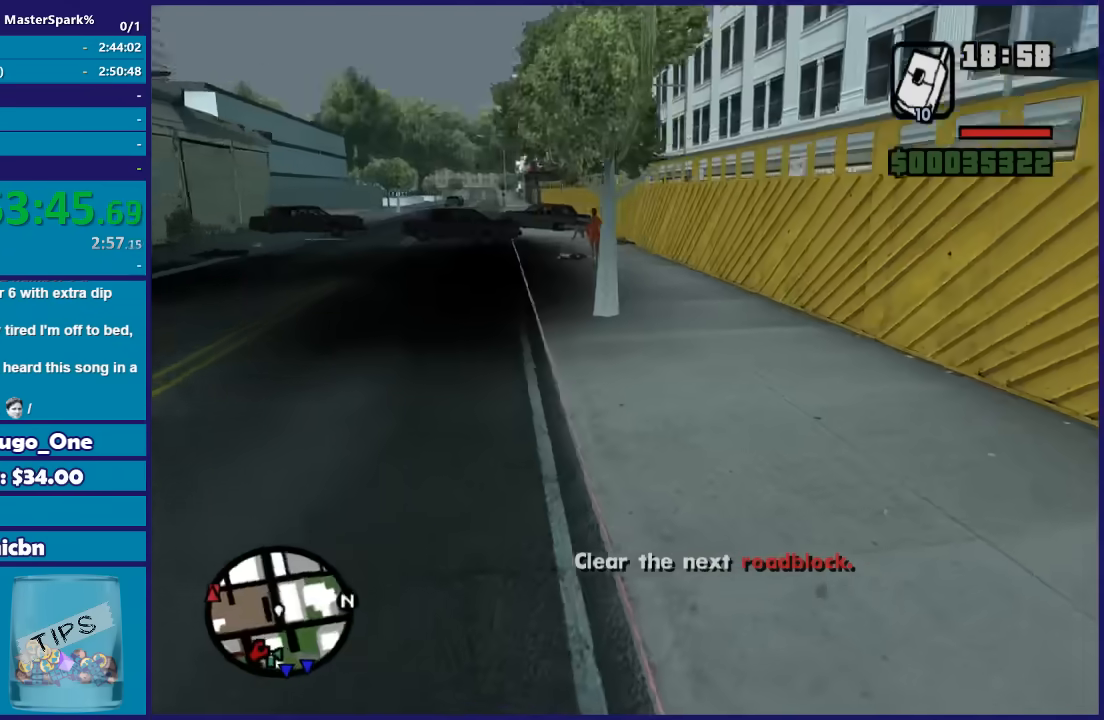
{"buttons": ["R2"], "left_stick": "center", "right_stick": "left", "events": [[34, "right_stick", "left"]]}
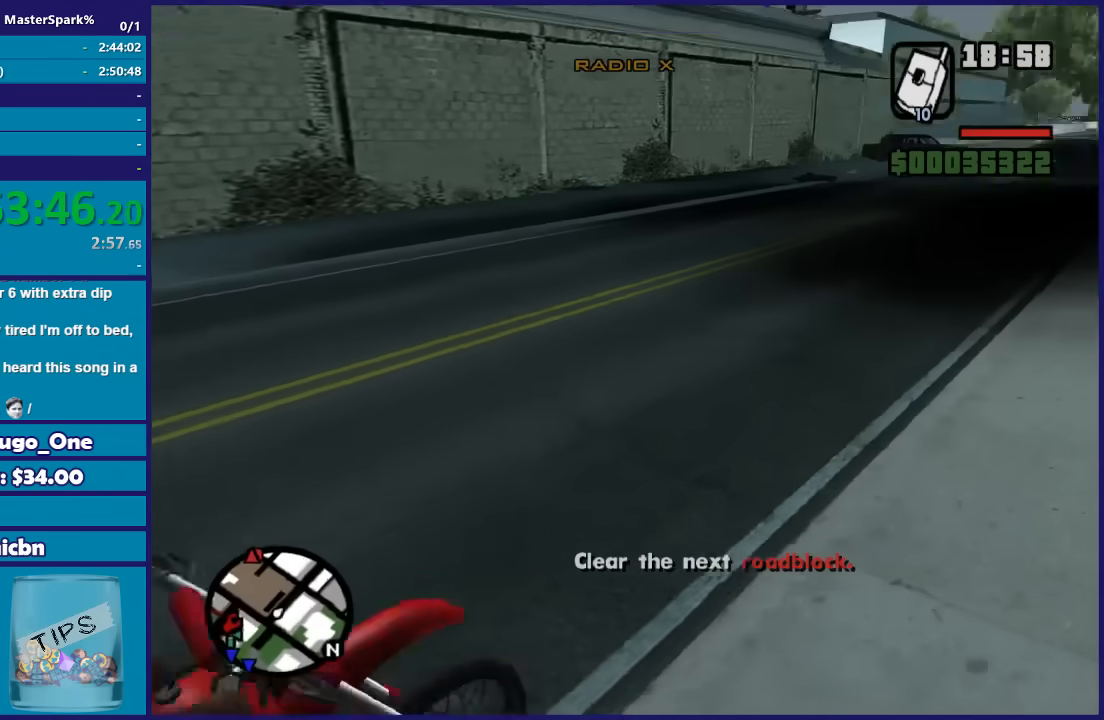
{"buttons": ["R2"], "left_stick": "down-left", "right_stick": "left", "events": [[167, "left_stick", "down-left"], [167, "right_stick", "center"], [267, "right_stick", "left"]]}
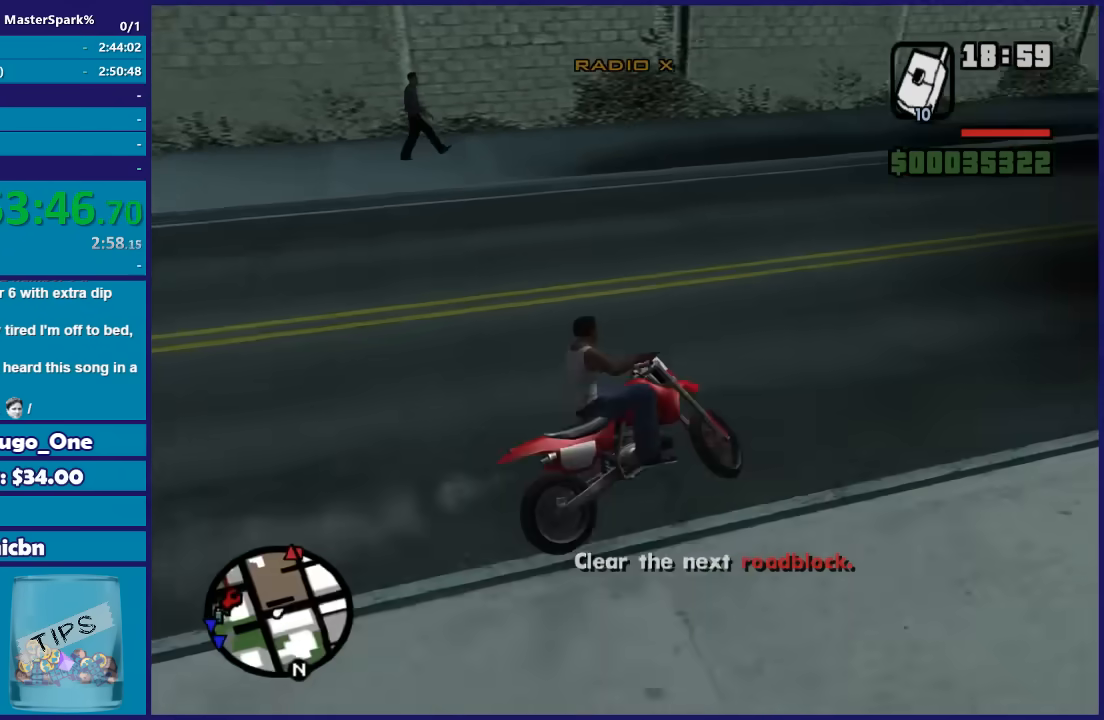
{"buttons": ["R2"], "left_stick": "down-left", "right_stick": "down-left", "events": [[100, "R2", "up"], [134, "right_stick", "down-left"], [267, "R2", "down"]]}
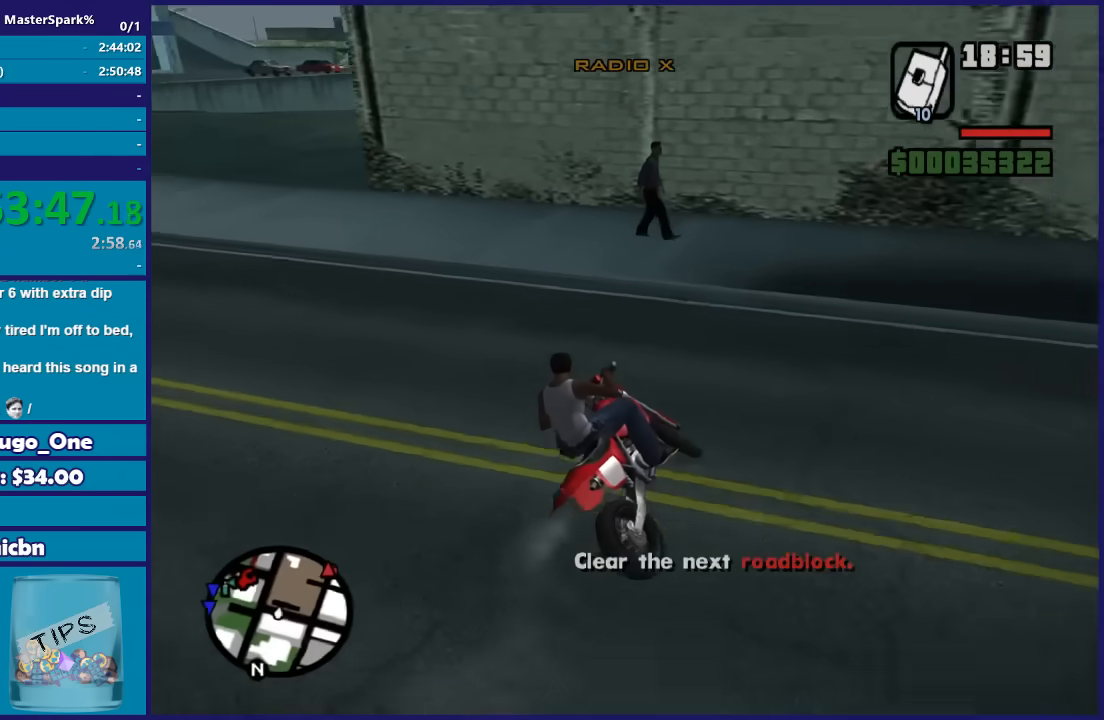
{"buttons": ["R2"], "left_stick": "center", "right_stick": "center", "events": [[300, "left_stick", "center"], [367, "right_stick", "center"]]}
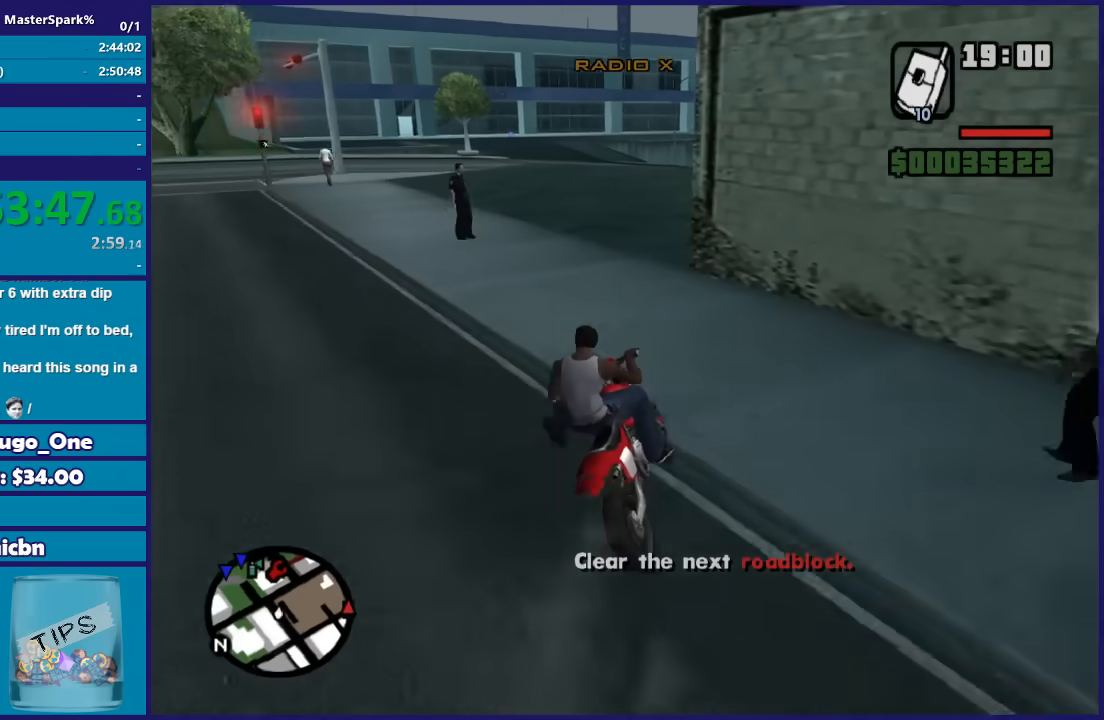
{"buttons": [], "left_stick": "right", "right_stick": "down-right", "events": [[134, "left_stick", "left"], [301, "right_stick", "down-right"], [334, "left_stick", "center"], [367, "R2", "up"], [401, "left_stick", "right"]]}
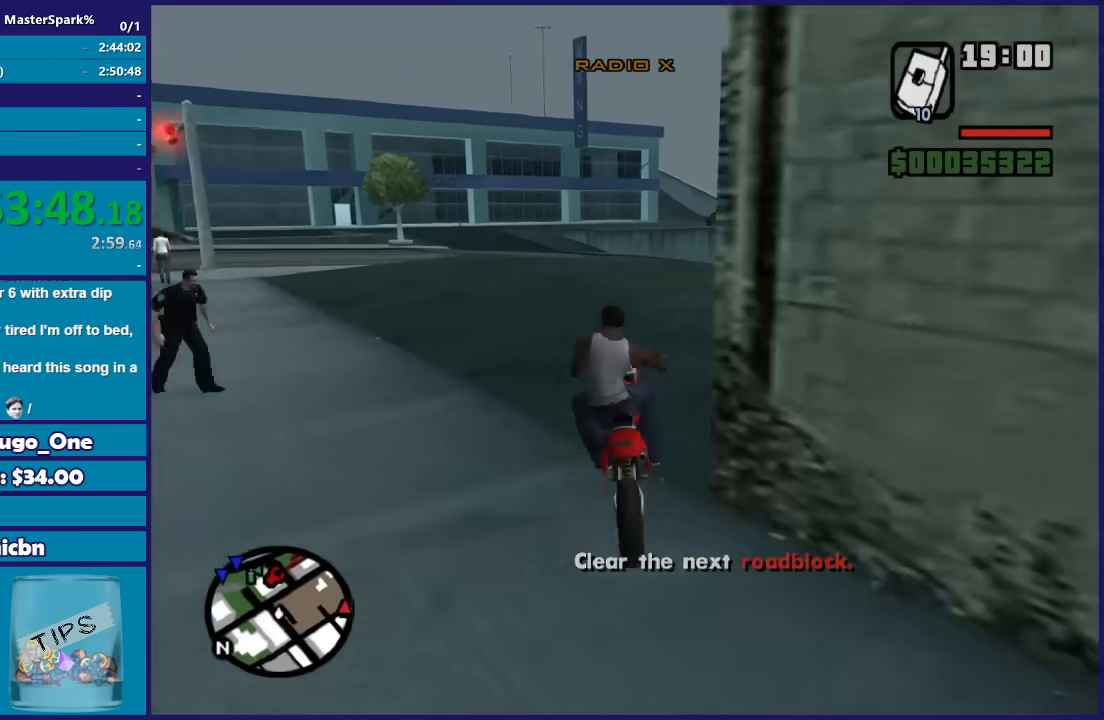
{"buttons": [], "left_stick": "right", "right_stick": "down-right", "events": [[33, "L2", "down"], [200, "L2", "up"]]}
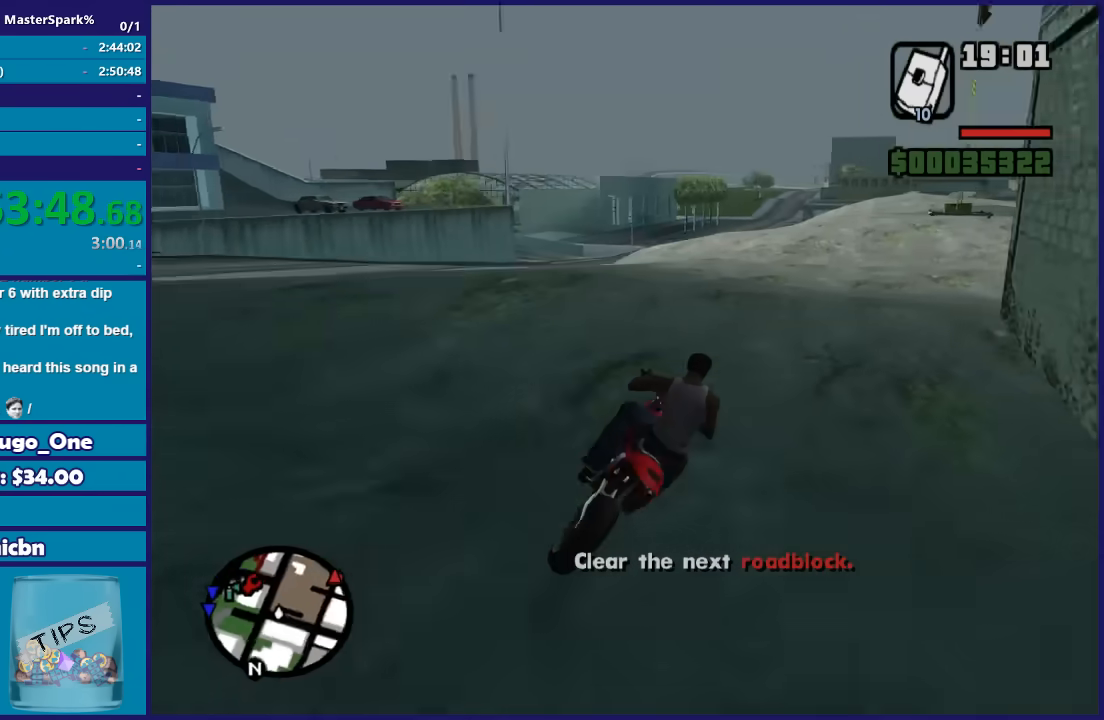
{"buttons": ["R2"], "left_stick": "right", "right_stick": "down-right", "events": [[34, "R2", "down"], [67, "right_stick", "right"], [234, "left_stick", "center"], [401, "right_stick", "down-right"], [467, "left_stick", "right"]]}
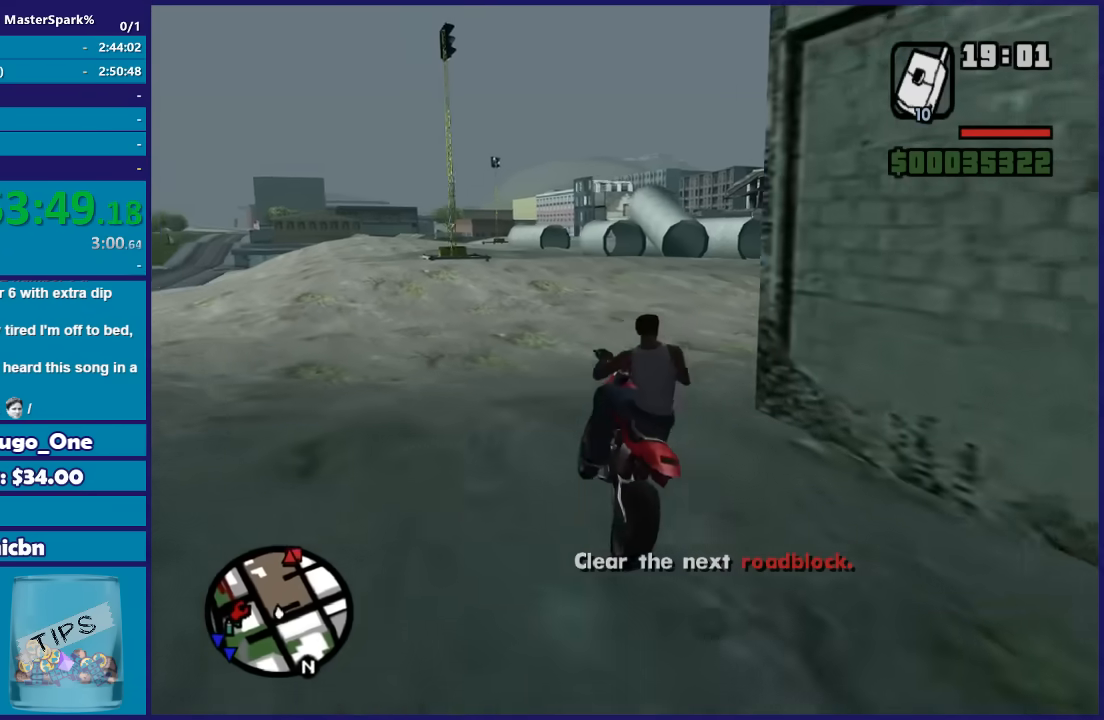
{"buttons": [], "left_stick": "right", "right_stick": "down-right", "events": [[167, "R2", "up"]]}
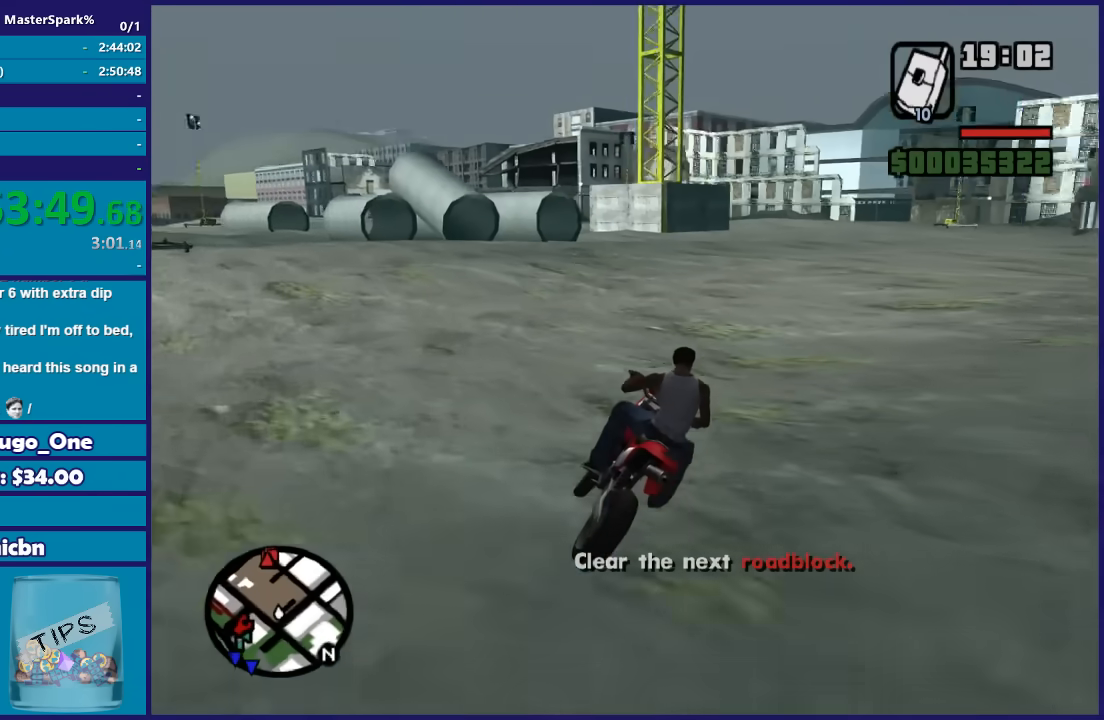
{"buttons": ["R2"], "left_stick": "right", "right_stick": "right"}
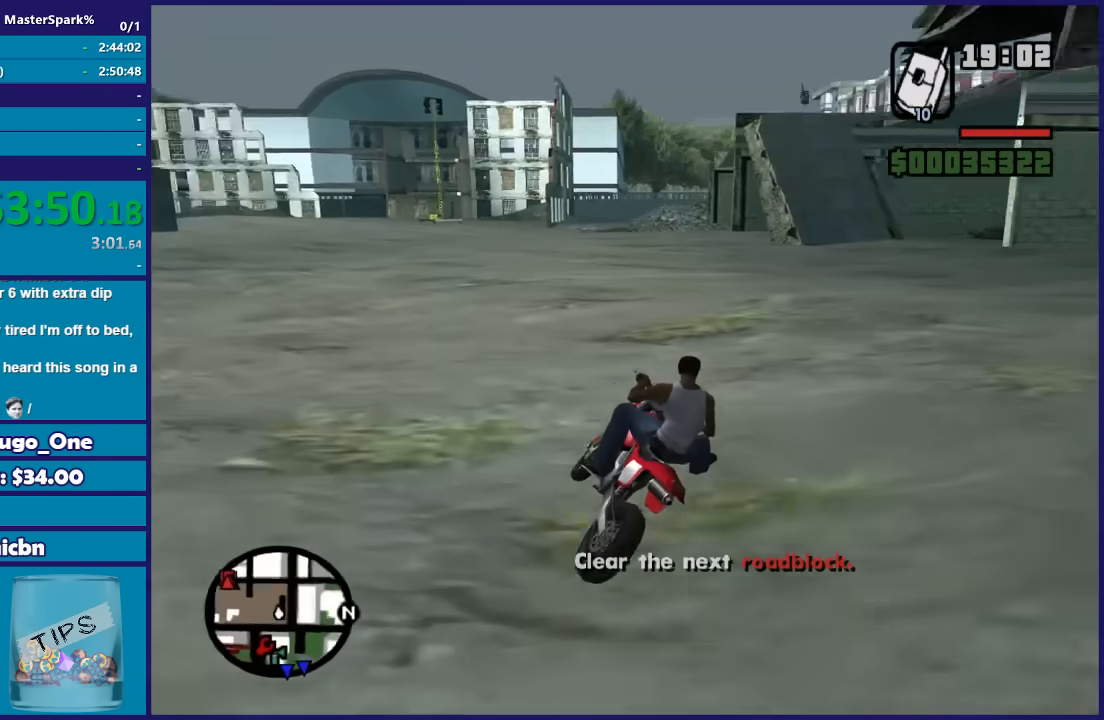
{"buttons": [], "left_stick": "right", "right_stick": "down-right"}
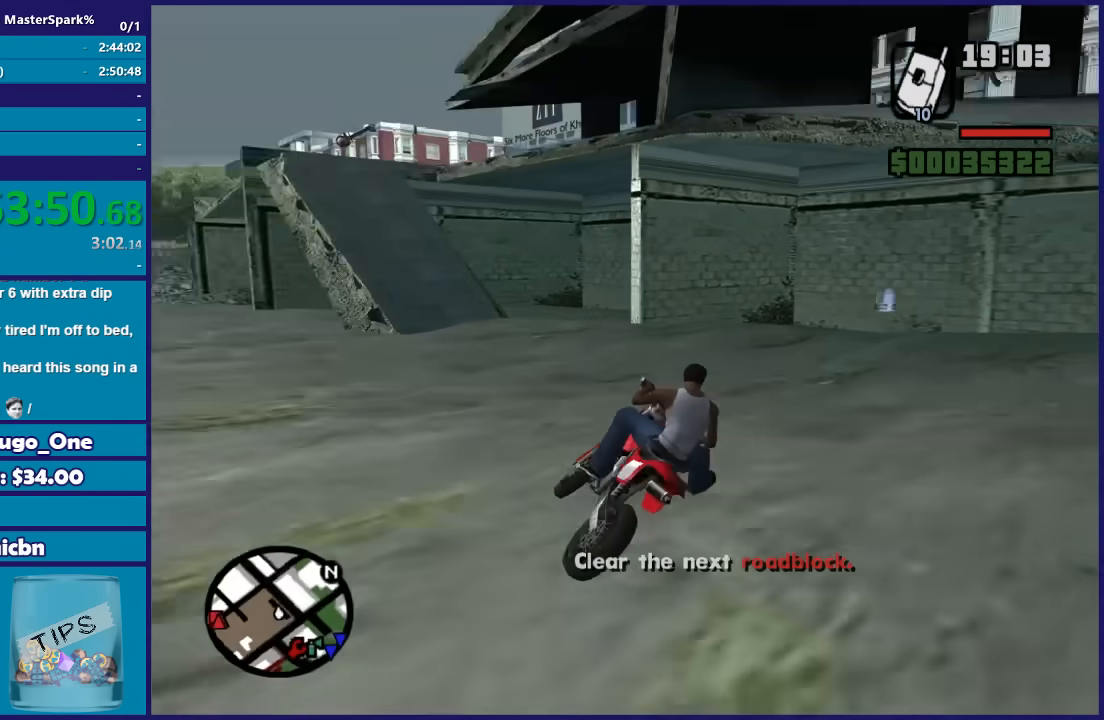
{"buttons": [], "left_stick": "center", "right_stick": "down-right", "events": [[467, "left_stick", "center"]]}
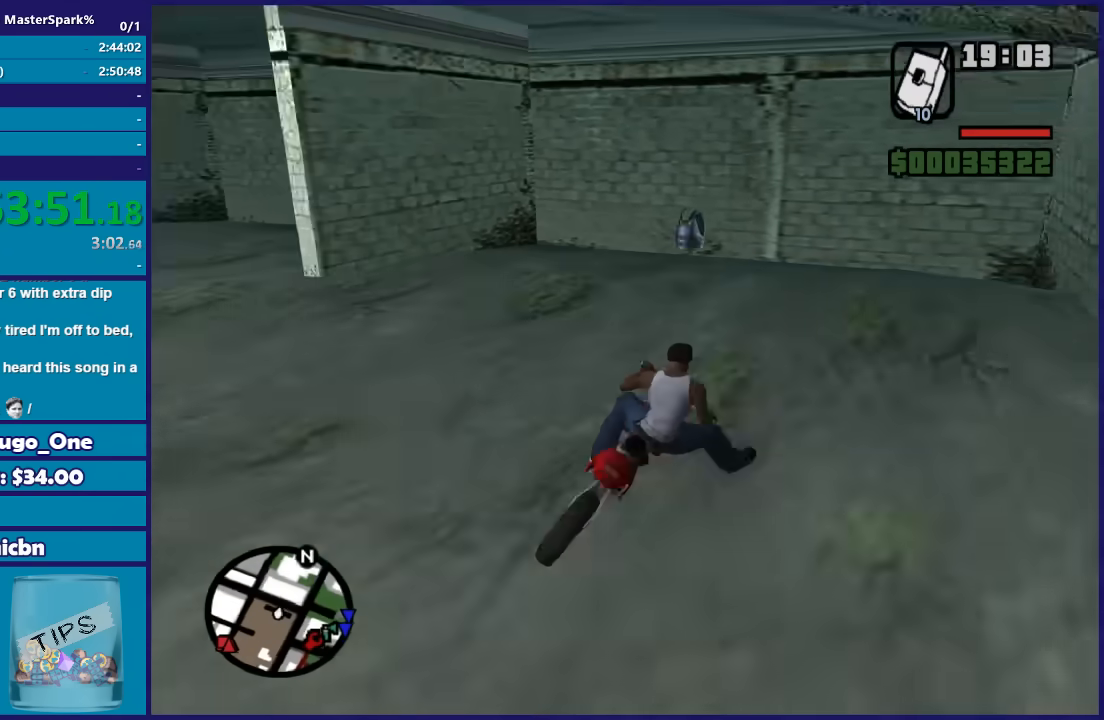
{"buttons": ["Y", "L2"], "left_stick": "down-left", "right_stick": "center", "events": [[100, "right_stick", "center"], [434, "L2", "down"], [467, "left_stick", "down-left"], [500, "Y", "down"]]}
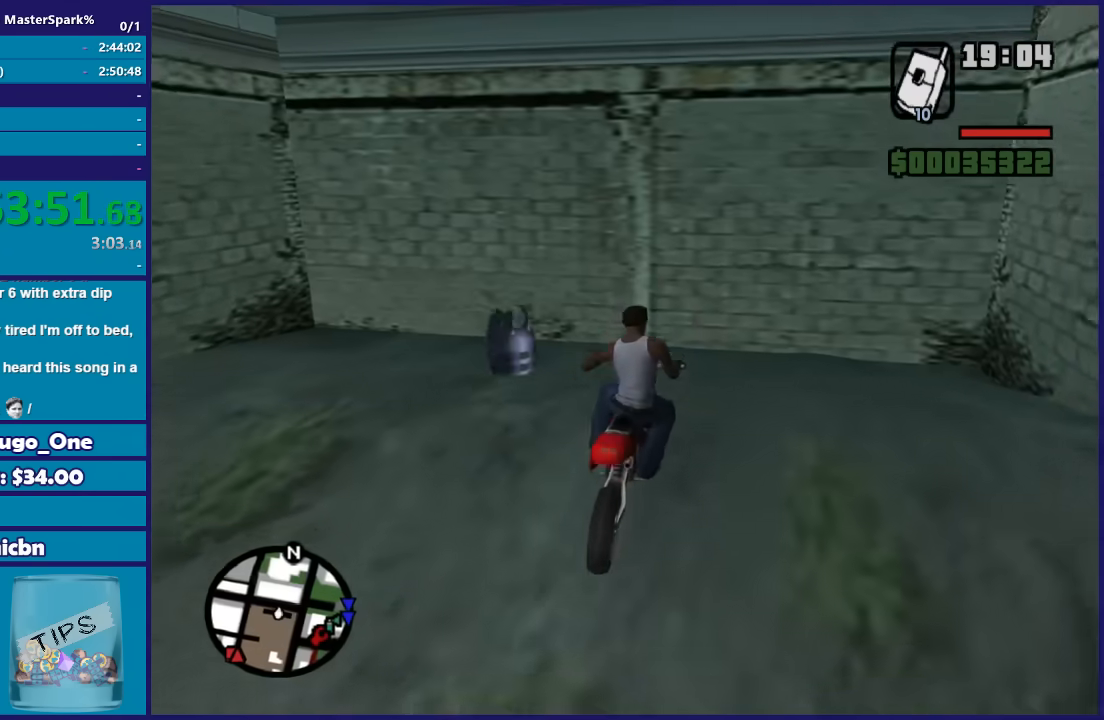
{"buttons": ["Y"], "left_stick": "center", "right_stick": "center", "events": [[134, "Y", "up"], [134, "left_stick", "center"], [167, "L2", "up"], [200, "Y", "down"], [334, "Y", "up"], [401, "Y", "down"]]}
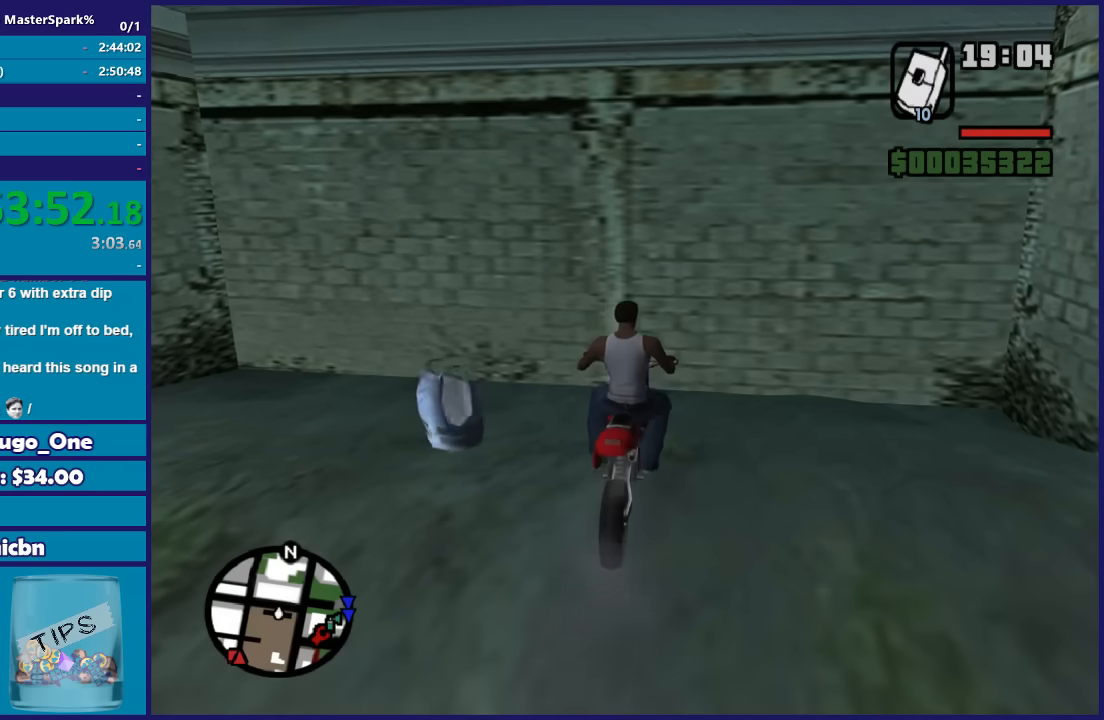
{"buttons": [], "left_stick": "left", "right_stick": "center", "events": [[33, "Y", "up"], [100, "Y", "down"], [100, "left_stick", "left"], [233, "Y", "up"], [300, "Y", "down"], [433, "Y", "up"]]}